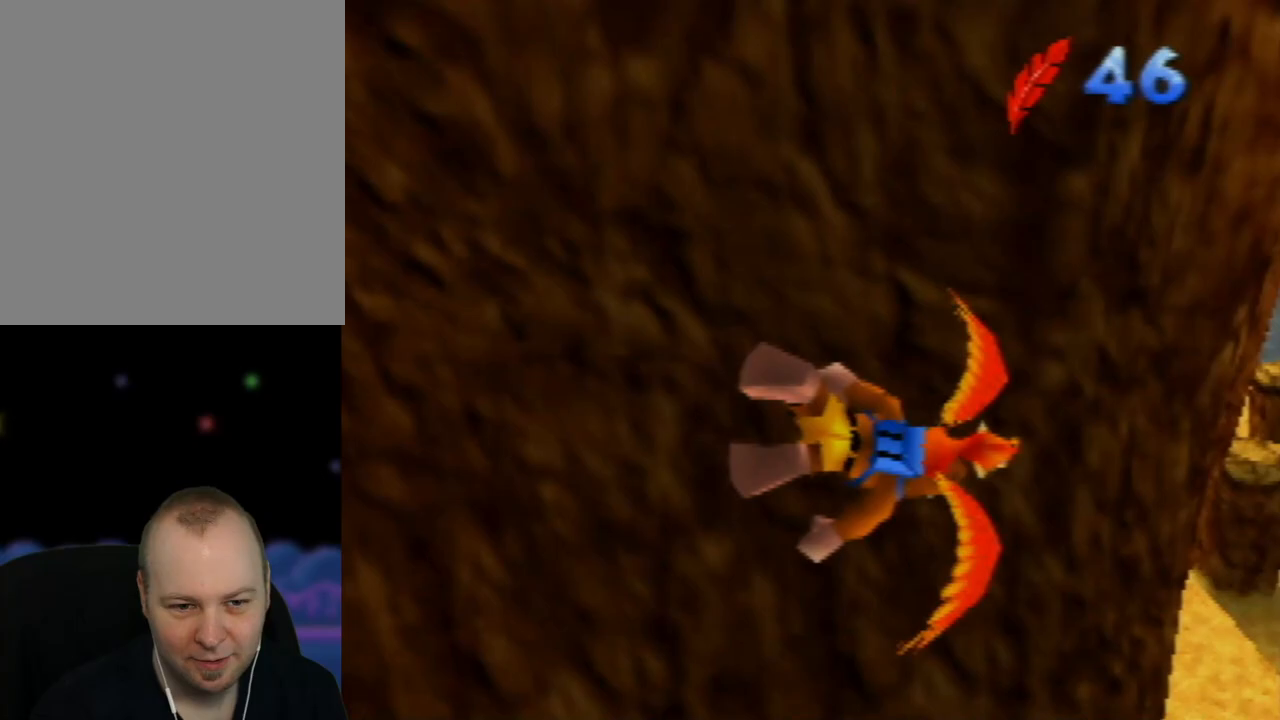
Gameplay with a controller (Nintendo layout); each line is a JSON object with the inputs held at the frame after it. "events" lists button and stick changes between this image and that frame as [ms after this image, input, new state], when the widget could be followed in between. Not read: L1 L3 R1 R3.
{"buttons": [], "left_stick": "up-right", "events": []}
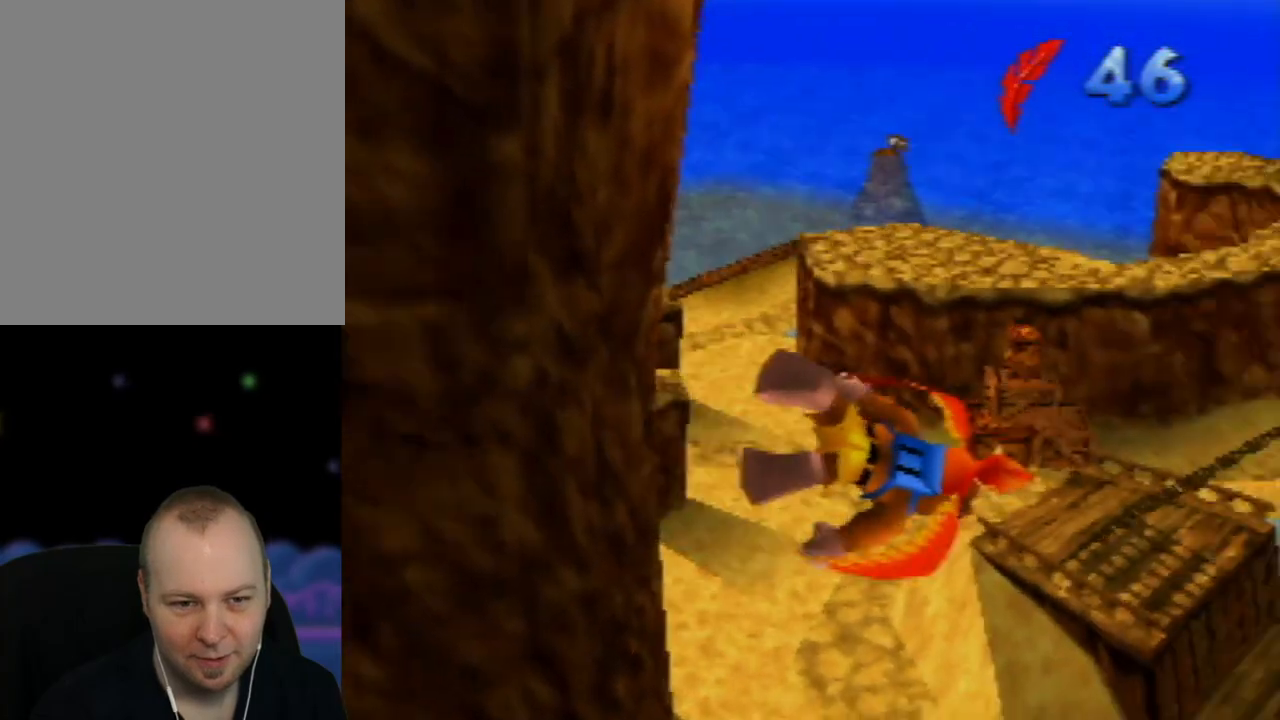
{"buttons": [], "left_stick": "up", "events": [[117, "left_stick", "up"], [217, "left_stick", "center"], [417, "left_stick", "up"]]}
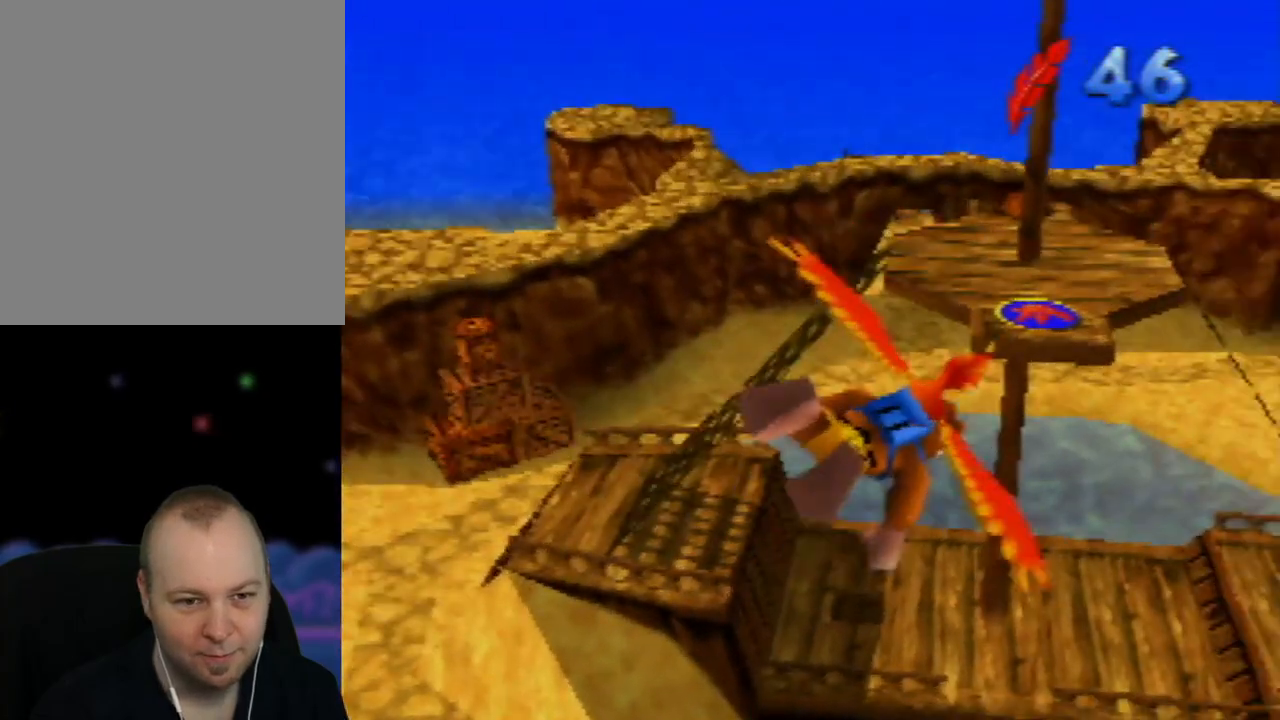
{"buttons": [], "left_stick": "up-left", "events": [[33, "left_stick", "up-right"], [200, "left_stick", "up"], [500, "left_stick", "up-left"]]}
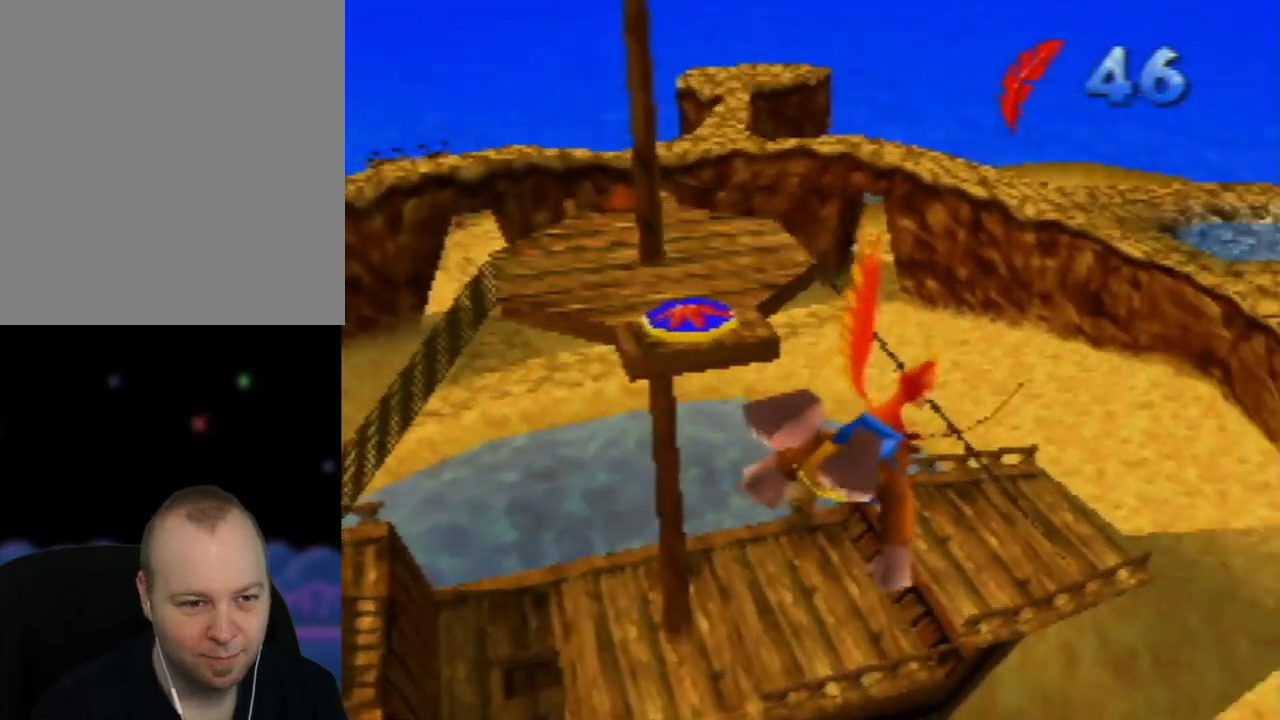
{"buttons": [], "left_stick": "up", "events": [[483, "left_stick", "up"]]}
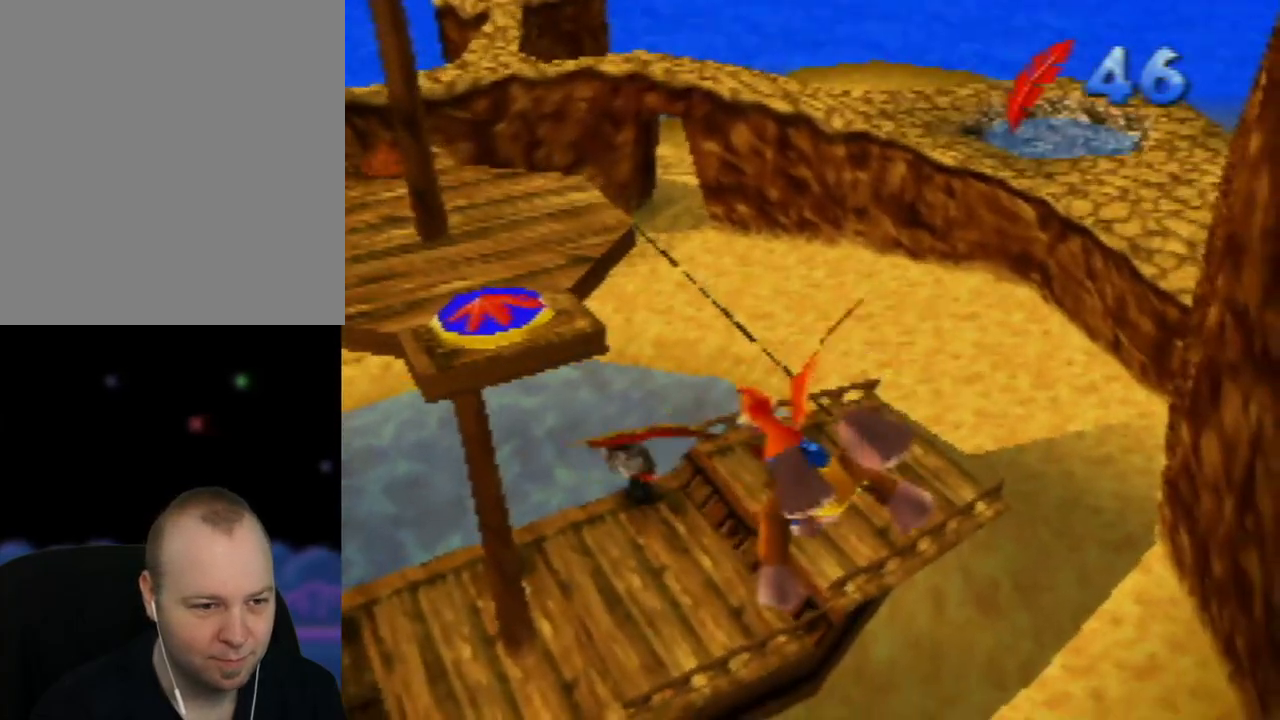
{"buttons": [], "left_stick": "up-left", "events": [[300, "left_stick", "up-left"]]}
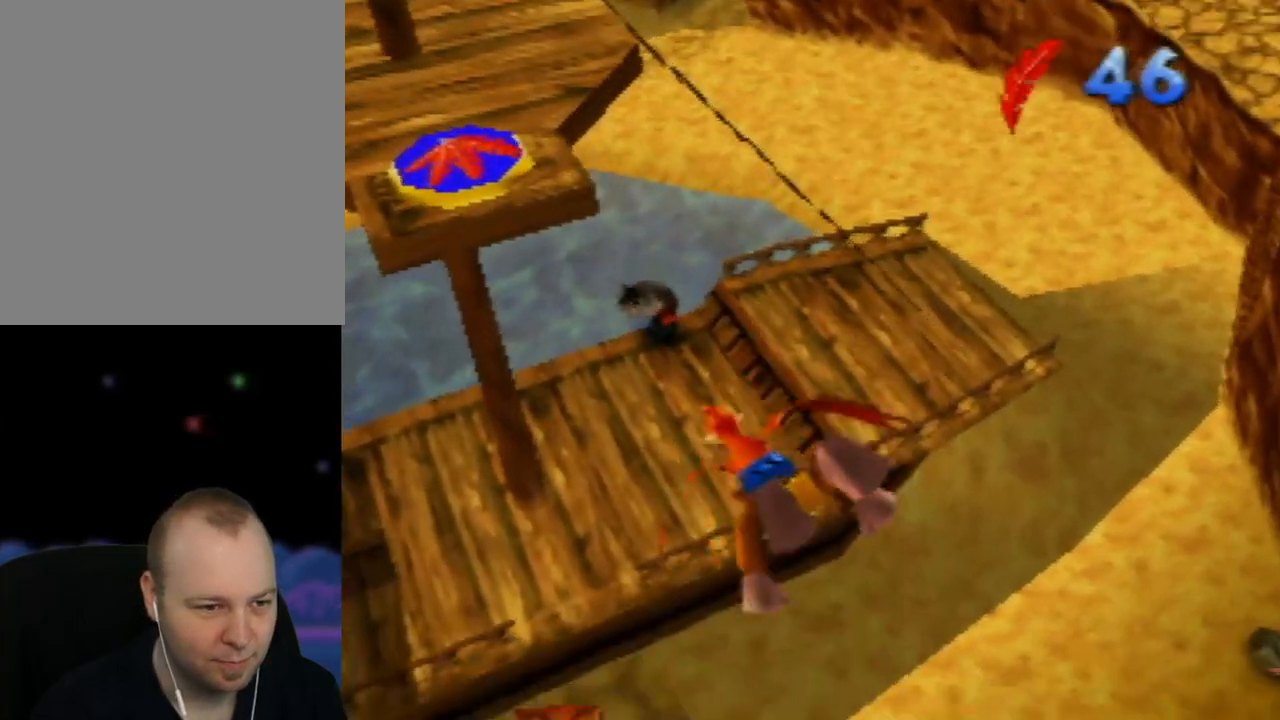
{"buttons": [], "left_stick": "center", "events": [[350, "left_stick", "center"]]}
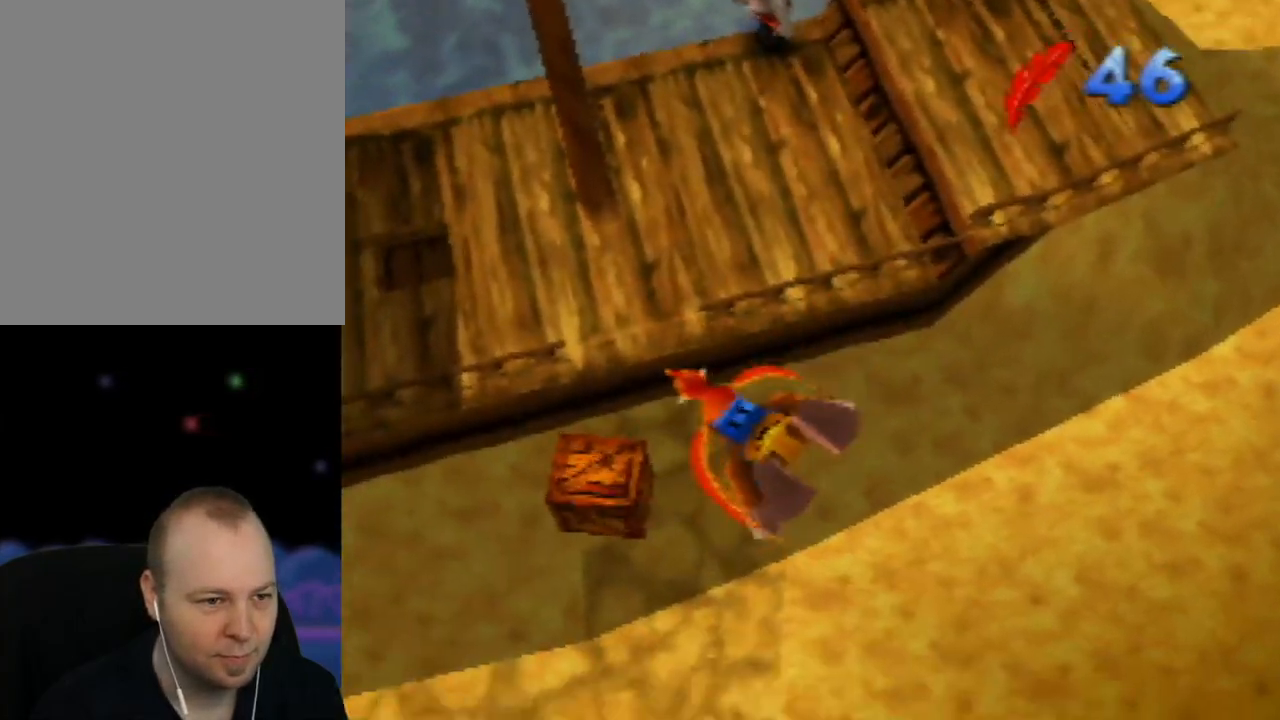
{"buttons": [], "left_stick": "up", "events": [[350, "left_stick", "up"]]}
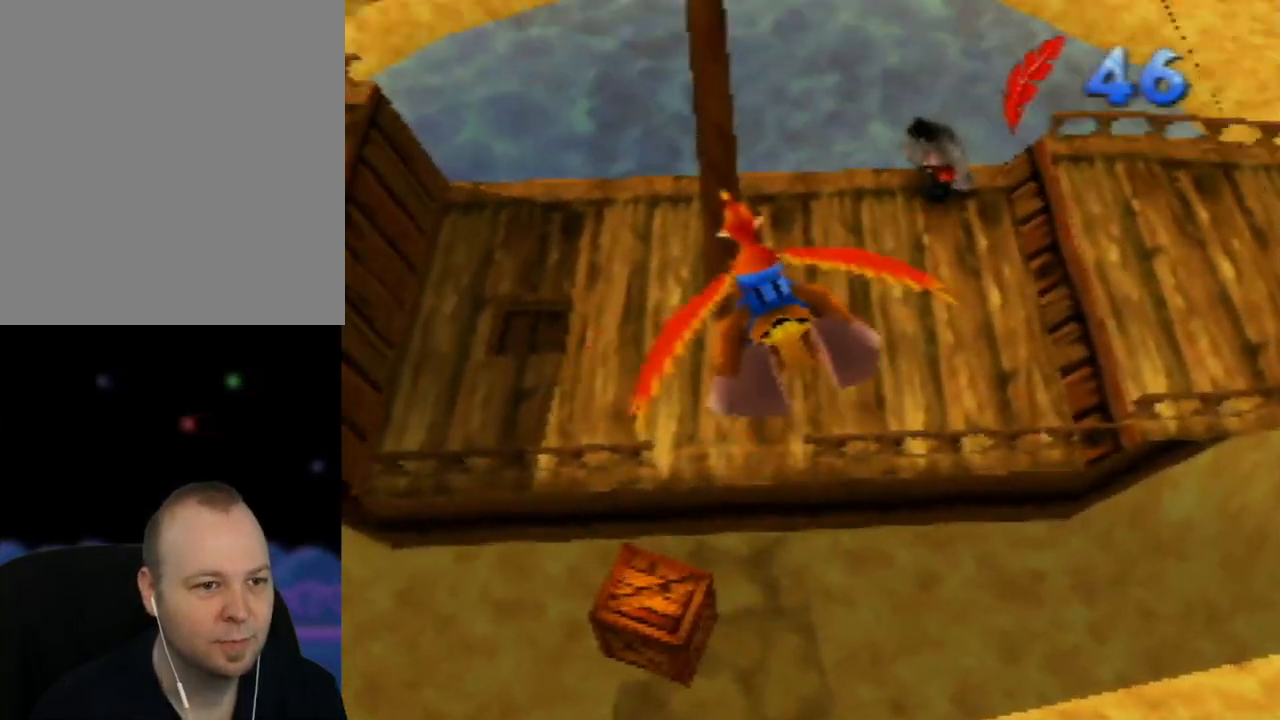
{"buttons": [], "left_stick": "center", "events": [[483, "left_stick", "center"]]}
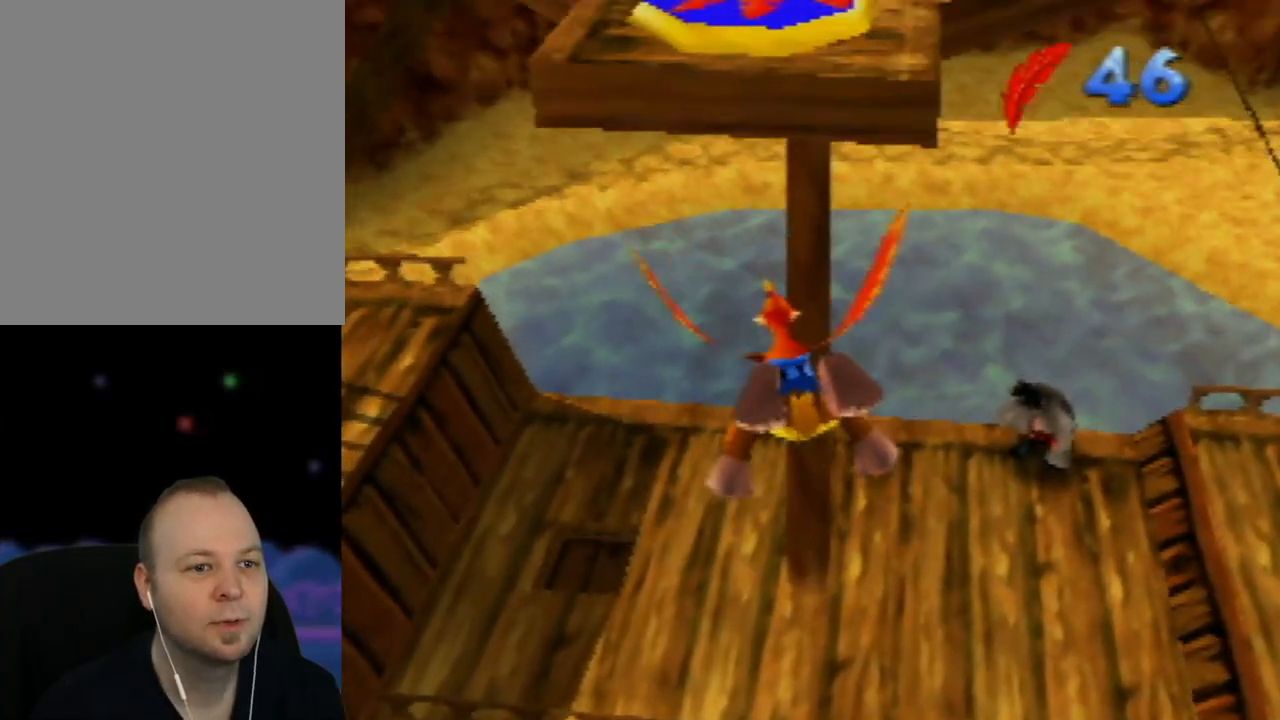
{"buttons": [], "left_stick": "up", "events": [[100, "left_stick", "up"]]}
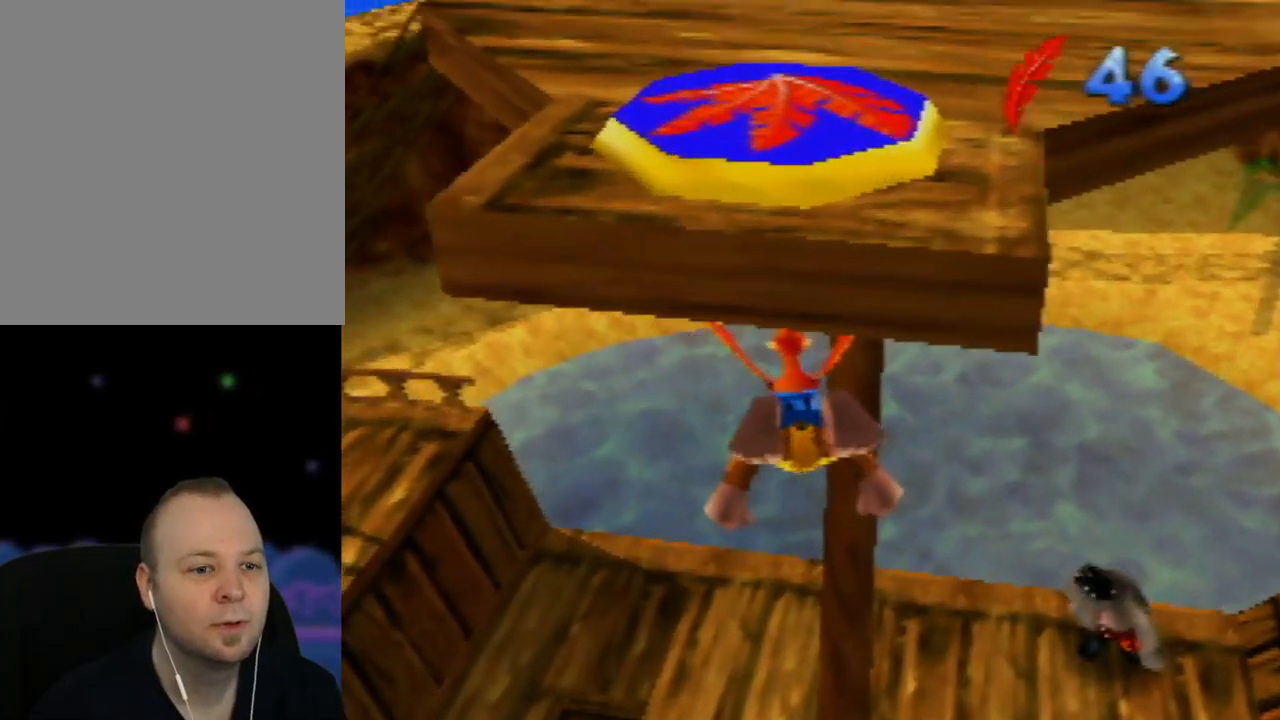
{"buttons": ["A"], "left_stick": "down", "events": [[333, "left_stick", "down"], [500, "A", "down"]]}
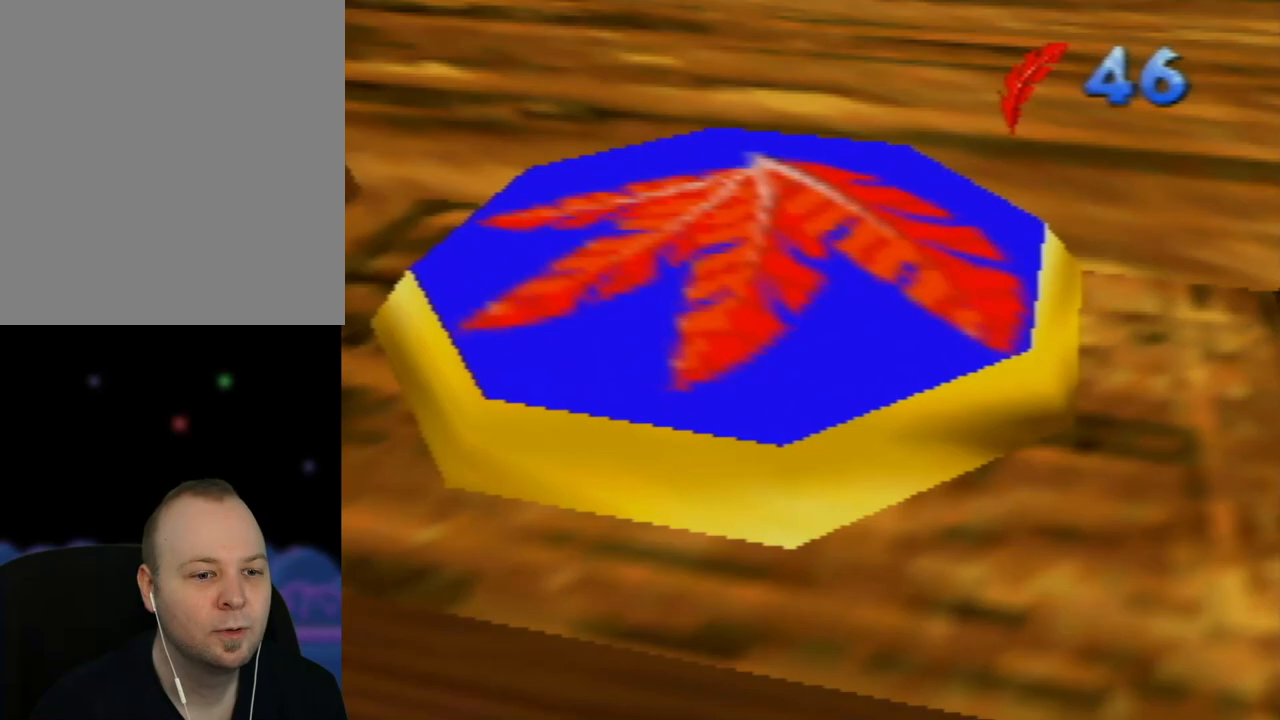
{"buttons": [], "left_stick": "down-right", "events": [[100, "A", "up"], [217, "A", "down"], [250, "left_stick", "down-right"], [300, "A", "up"]]}
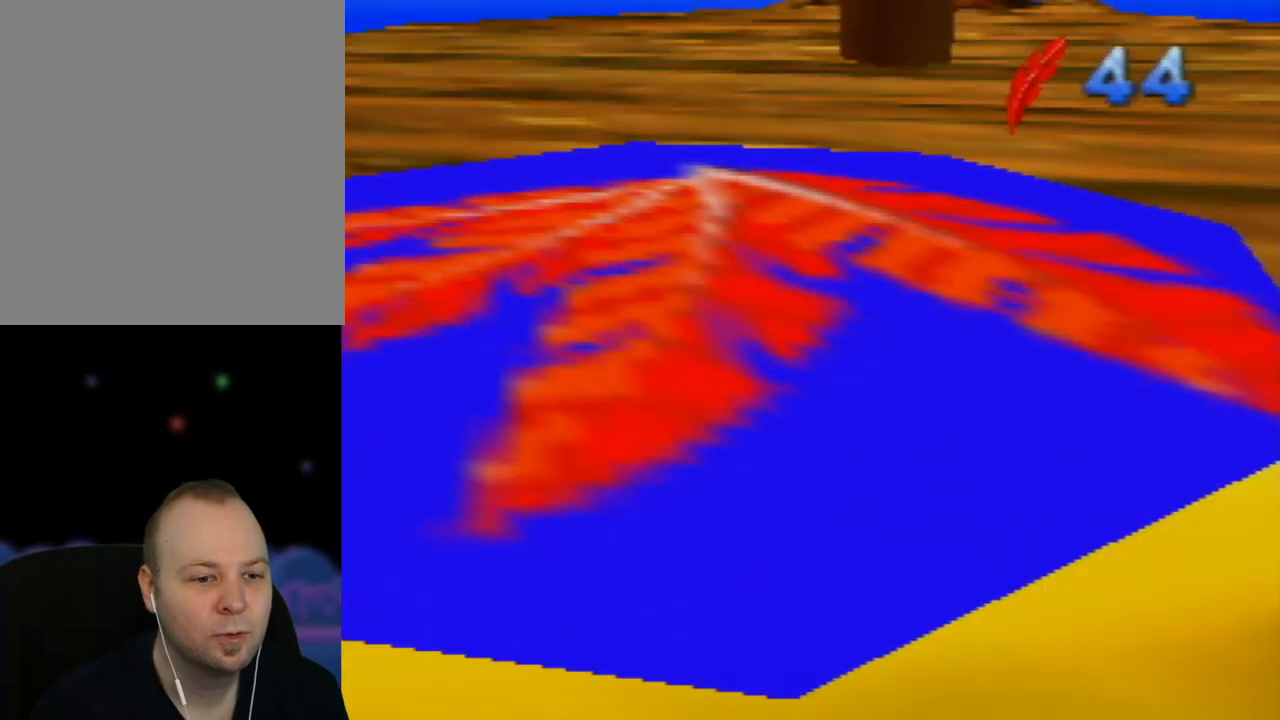
{"buttons": [], "left_stick": "down-right", "events": []}
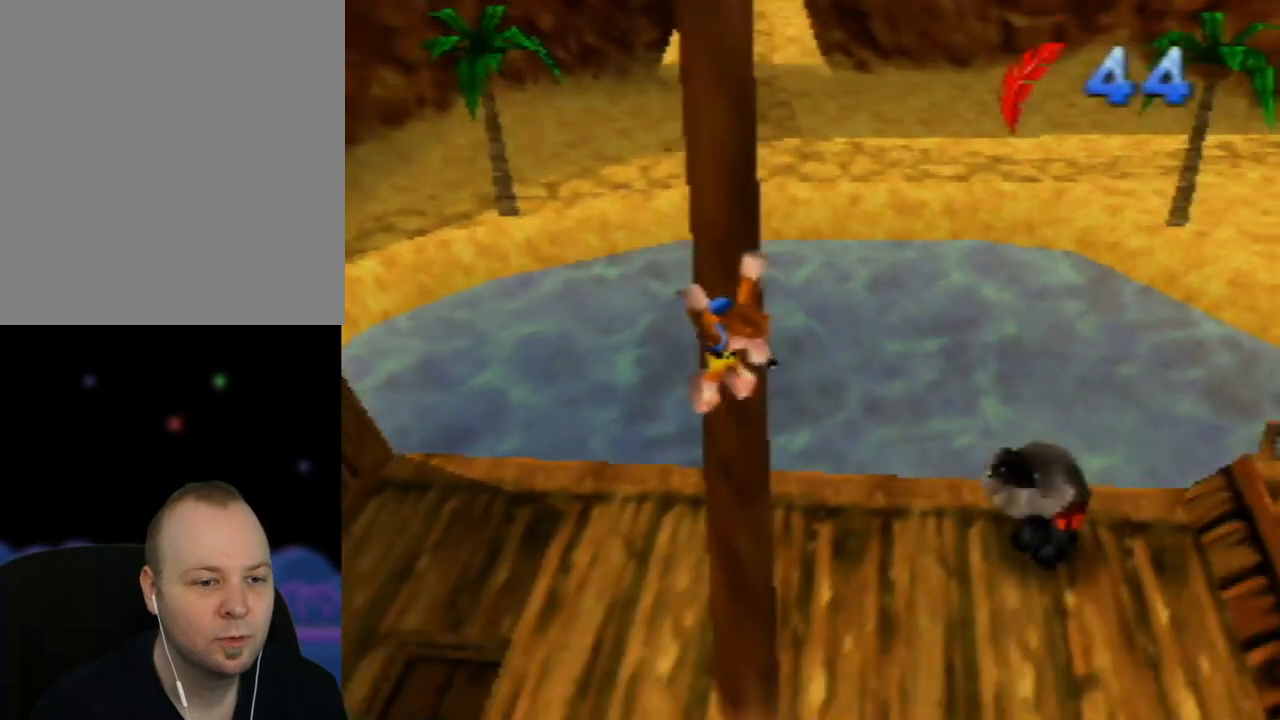
{"buttons": [], "left_stick": "up-left", "events": [[33, "left_stick", "down-left"], [100, "left_stick", "up-left"]]}
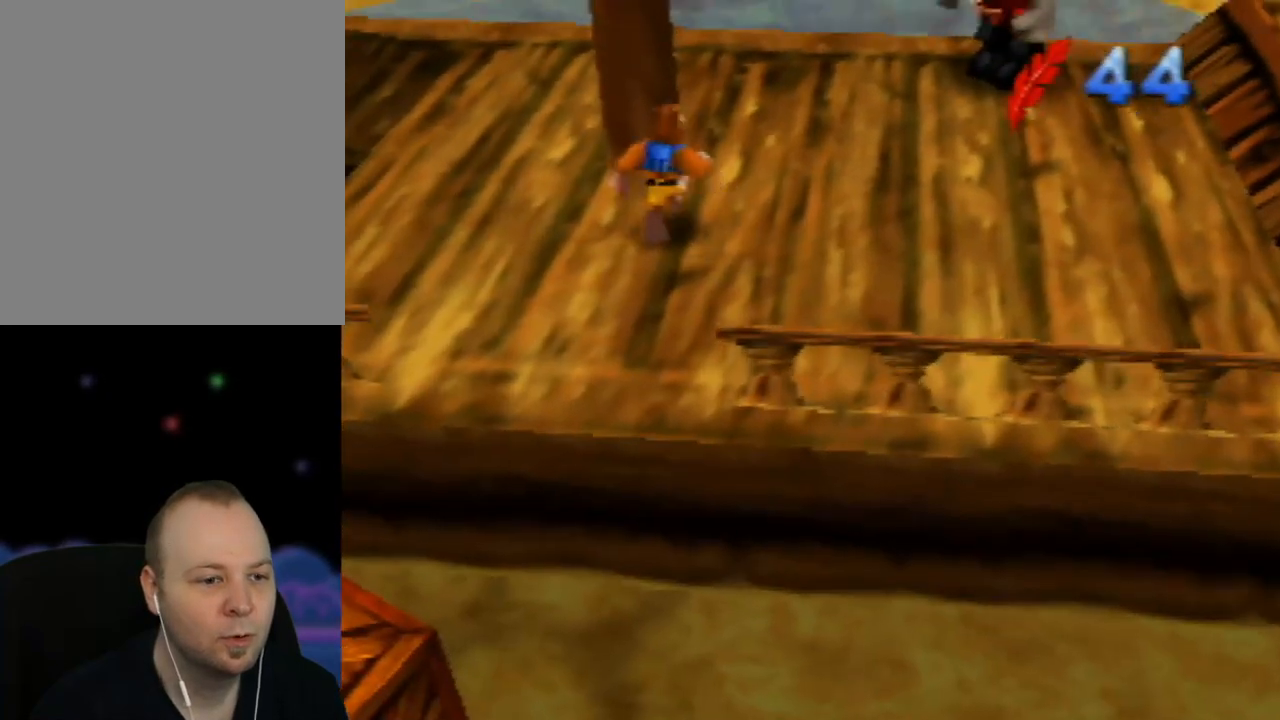
{"buttons": ["A"], "left_stick": "up-right", "events": [[300, "left_stick", "up"], [433, "left_stick", "up-right"], [467, "A", "down"]]}
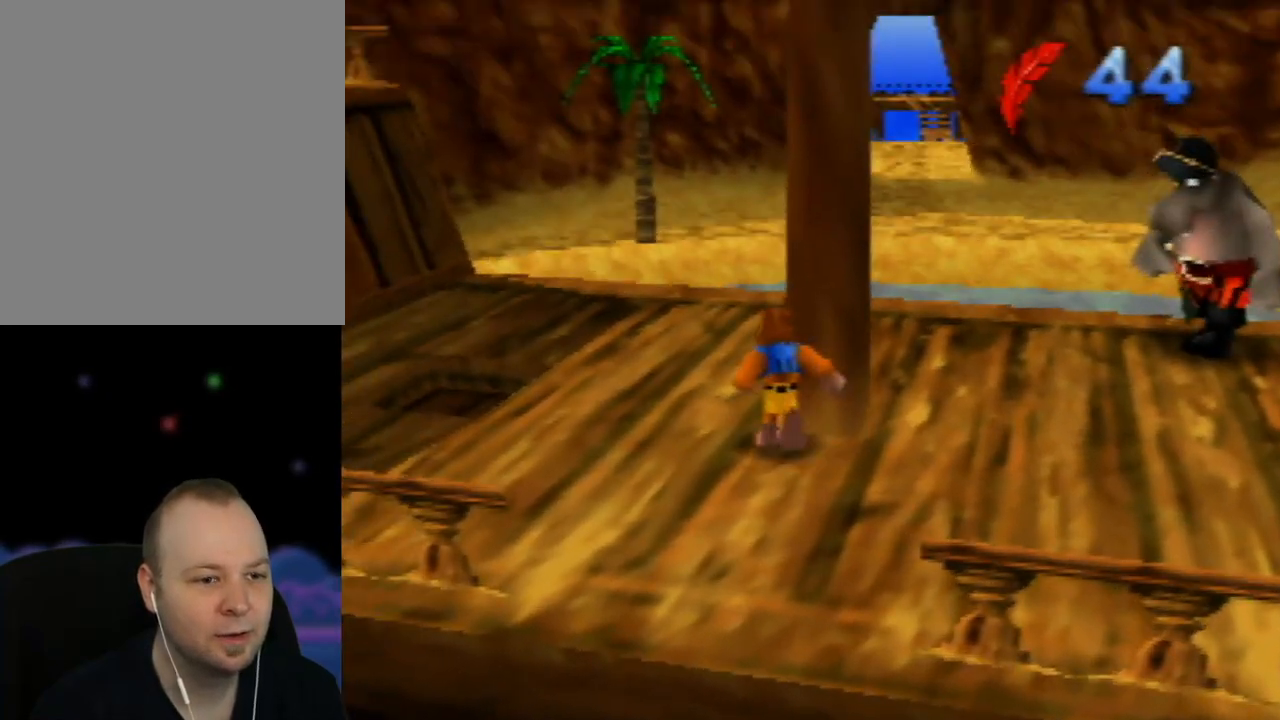
{"buttons": [], "left_stick": "up", "events": [[83, "left_stick", "center"], [183, "A", "up"], [183, "left_stick", "up"]]}
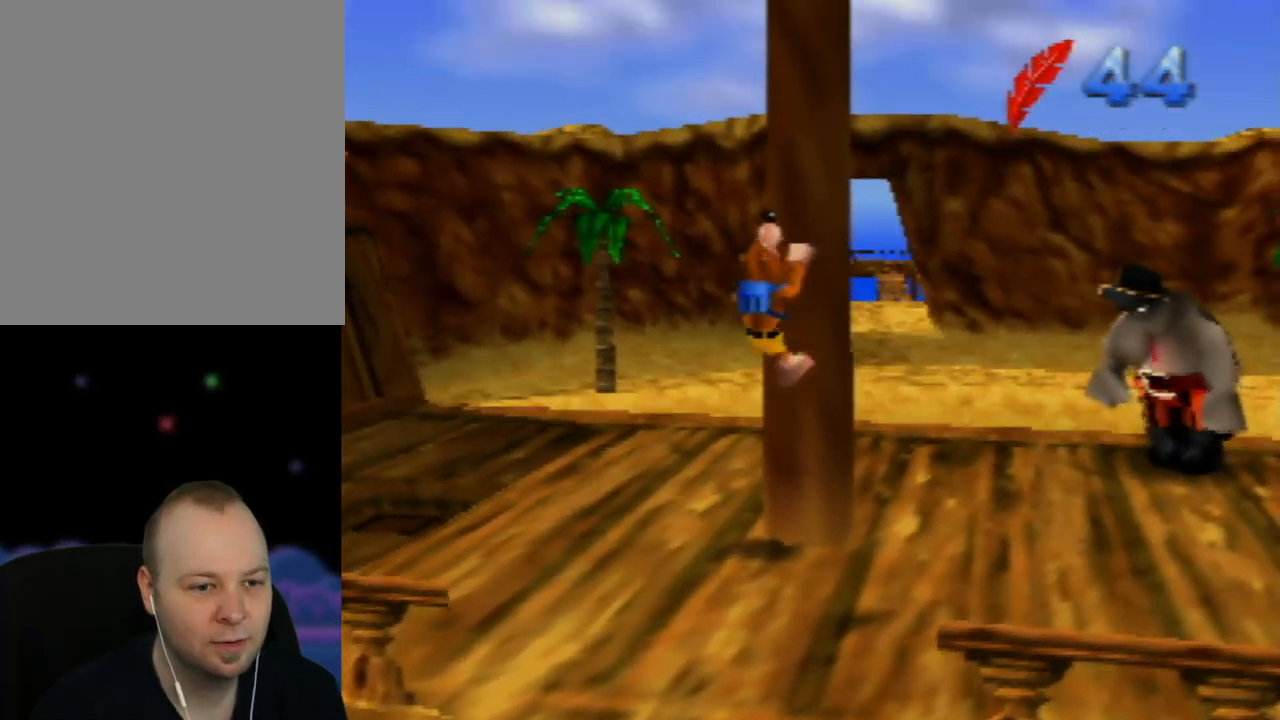
{"buttons": [], "left_stick": "up", "events": []}
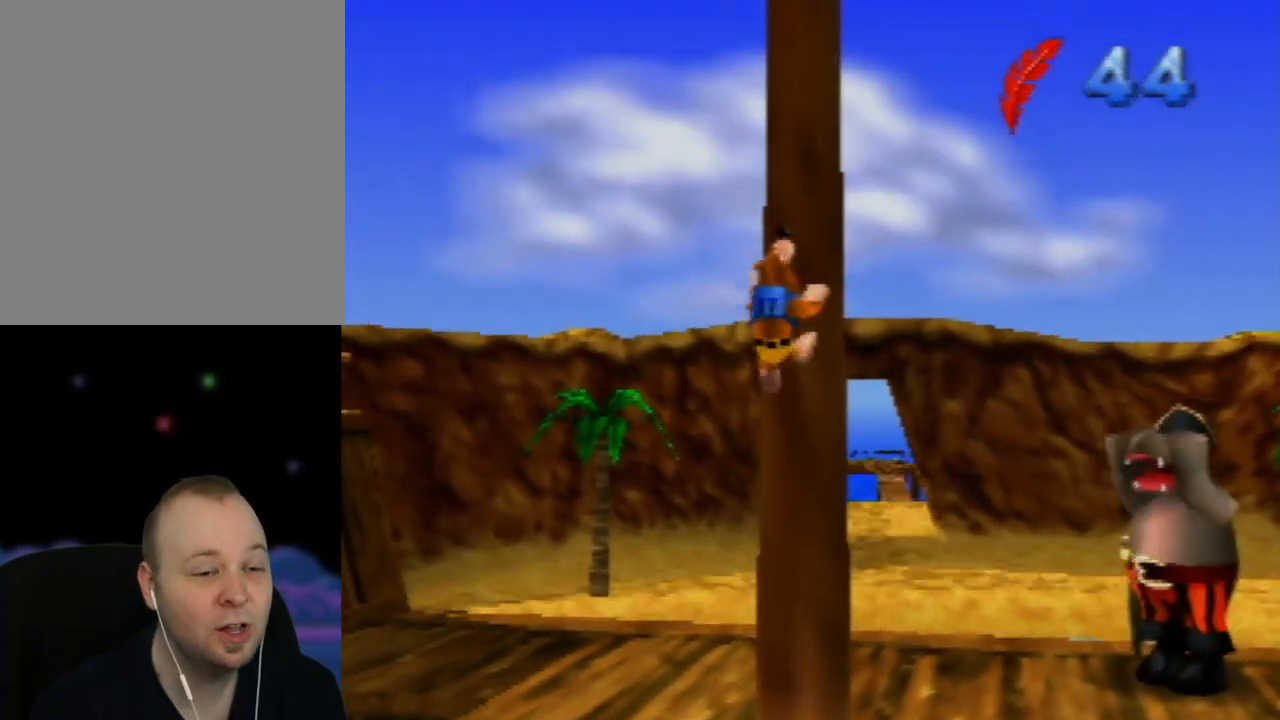
{"buttons": [], "left_stick": "up", "events": []}
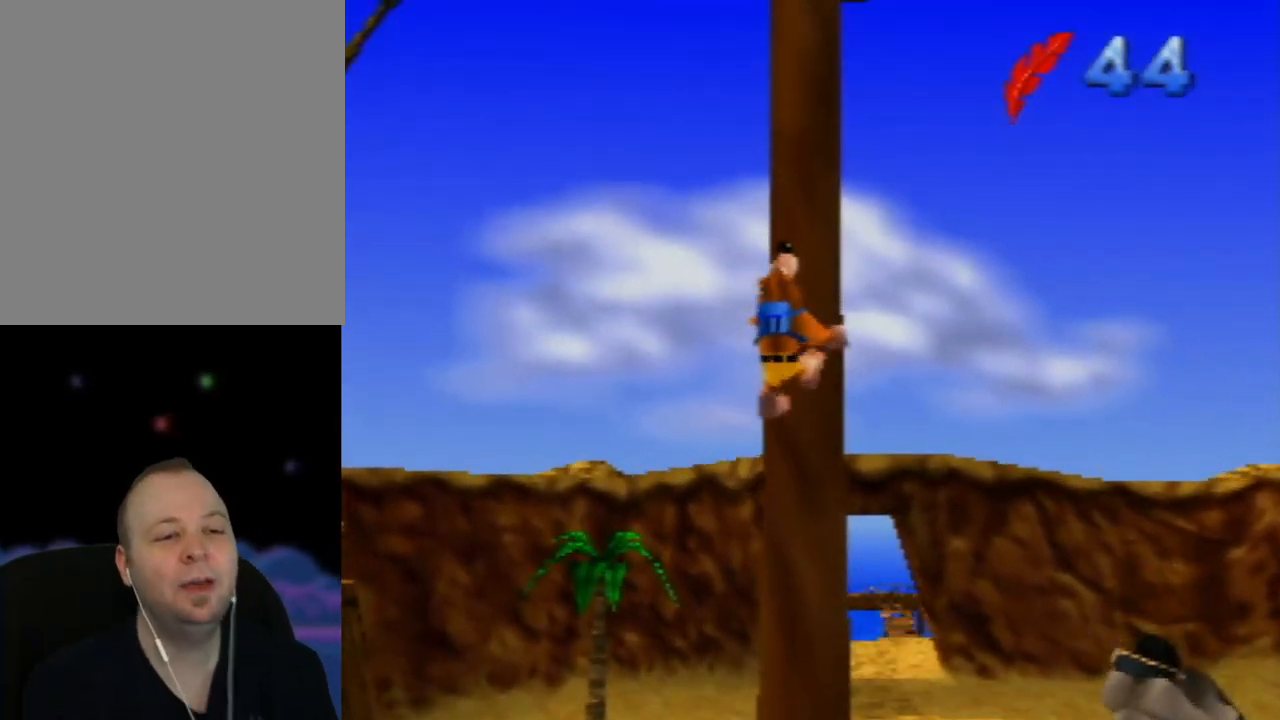
{"buttons": [], "left_stick": "up", "events": []}
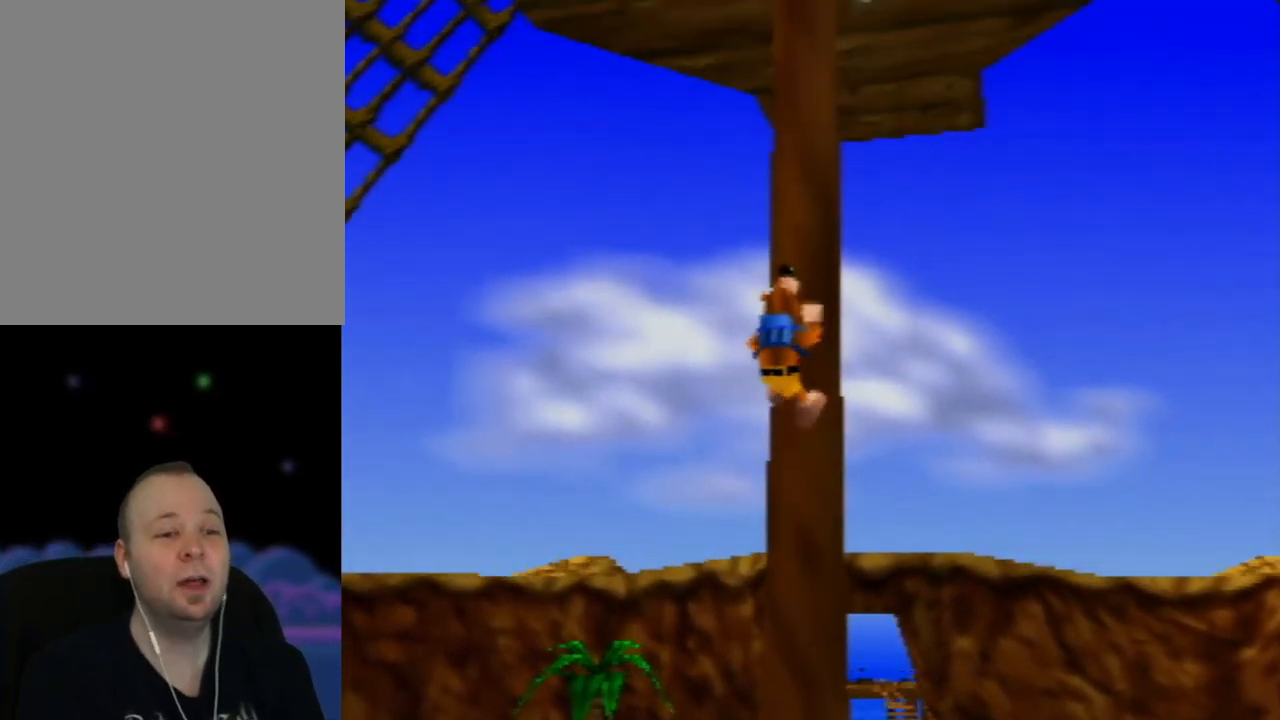
{"buttons": [], "left_stick": "up", "events": []}
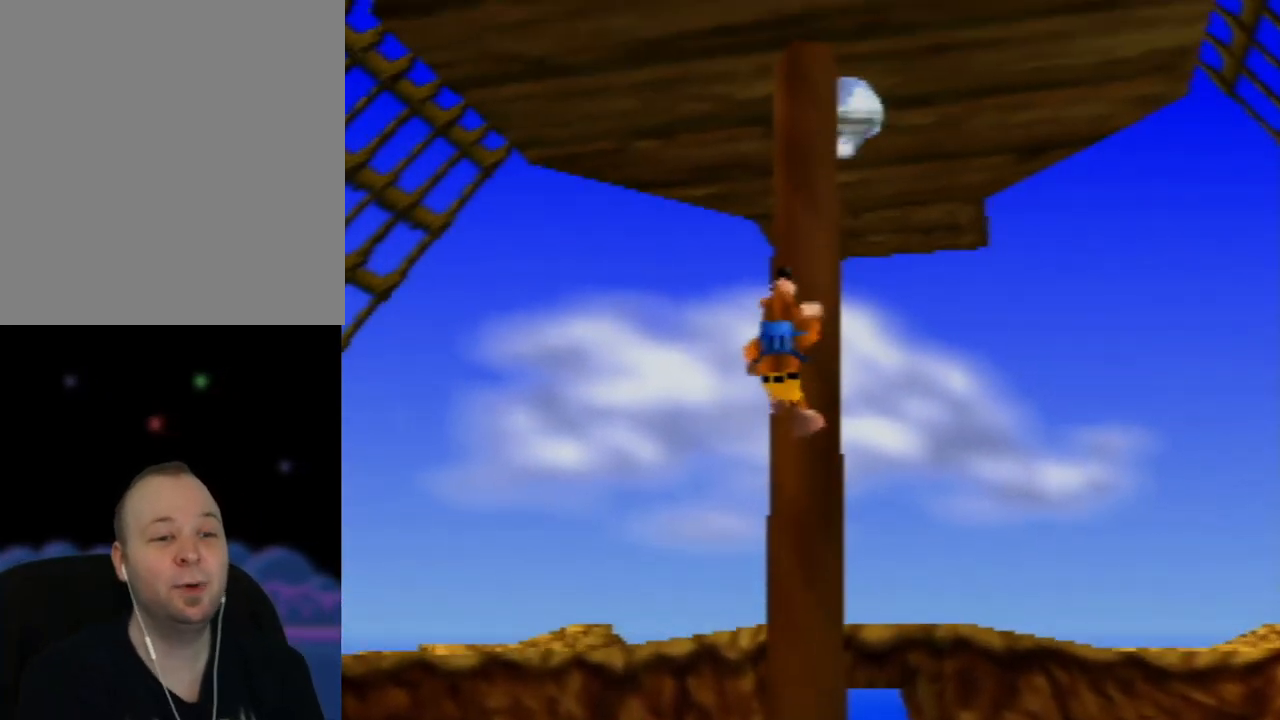
{"buttons": [], "left_stick": "up-right", "events": [[17, "left_stick", "up-right"]]}
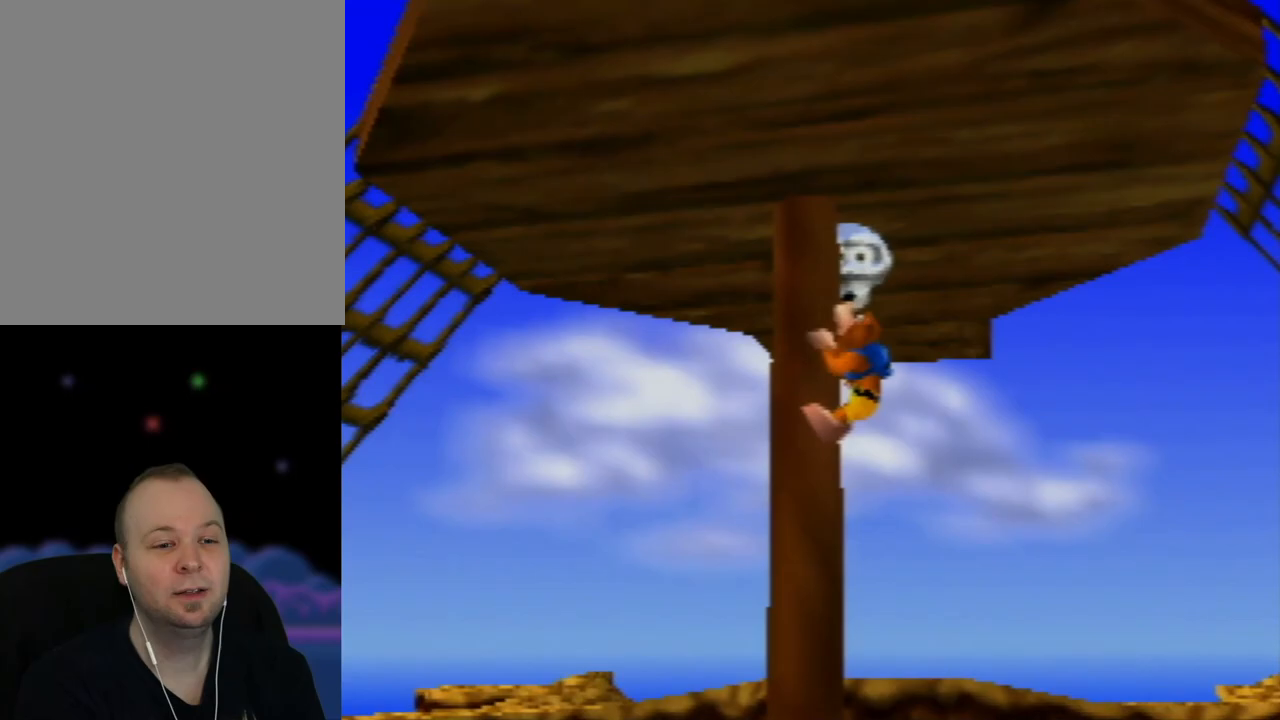
{"buttons": [], "left_stick": "right", "events": [[267, "left_stick", "right"]]}
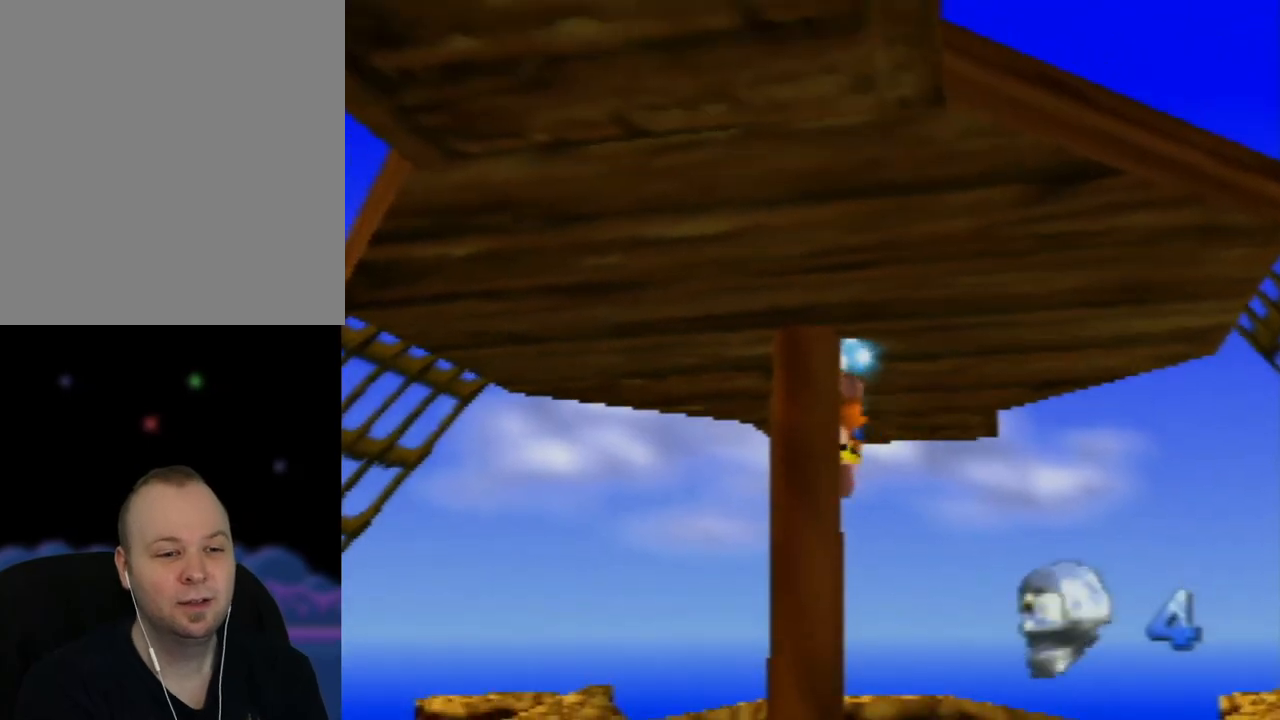
{"buttons": [], "left_stick": "center", "events": [[67, "A", "down"], [67, "left_stick", "center"], [250, "A", "up"]]}
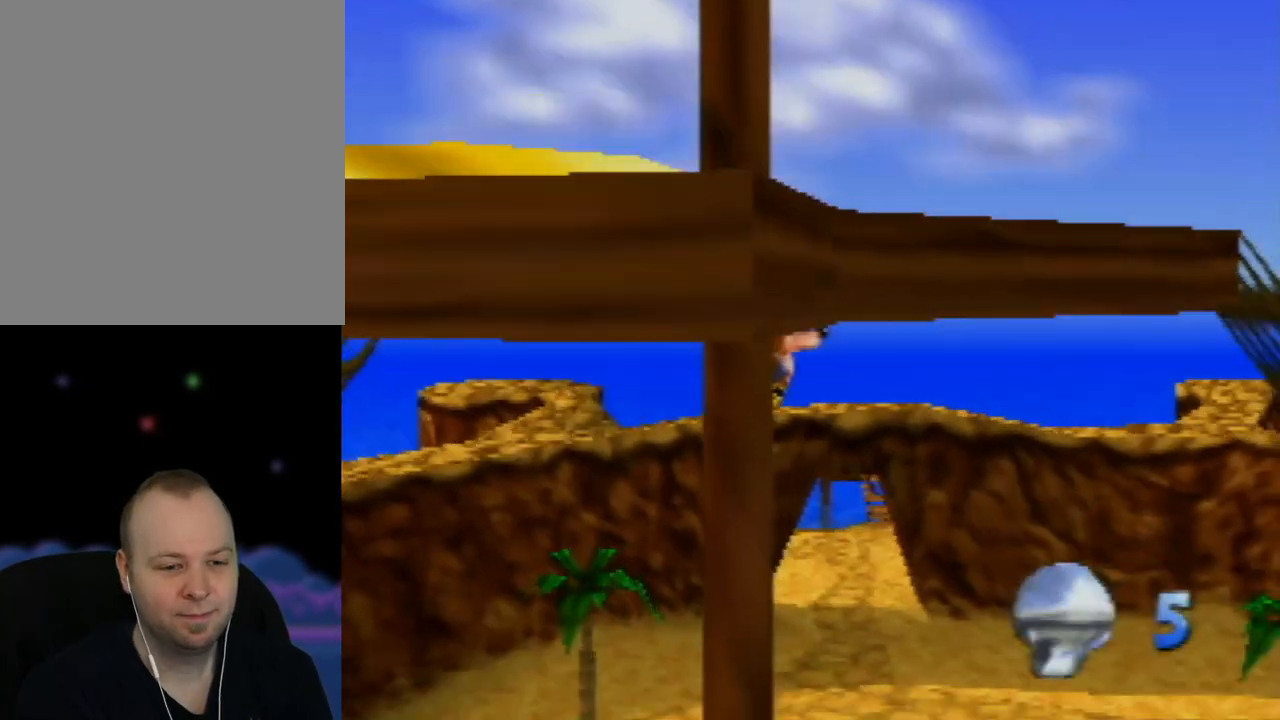
{"buttons": [], "left_stick": "center", "events": [[100, "left_stick", "left"], [333, "left_stick", "center"]]}
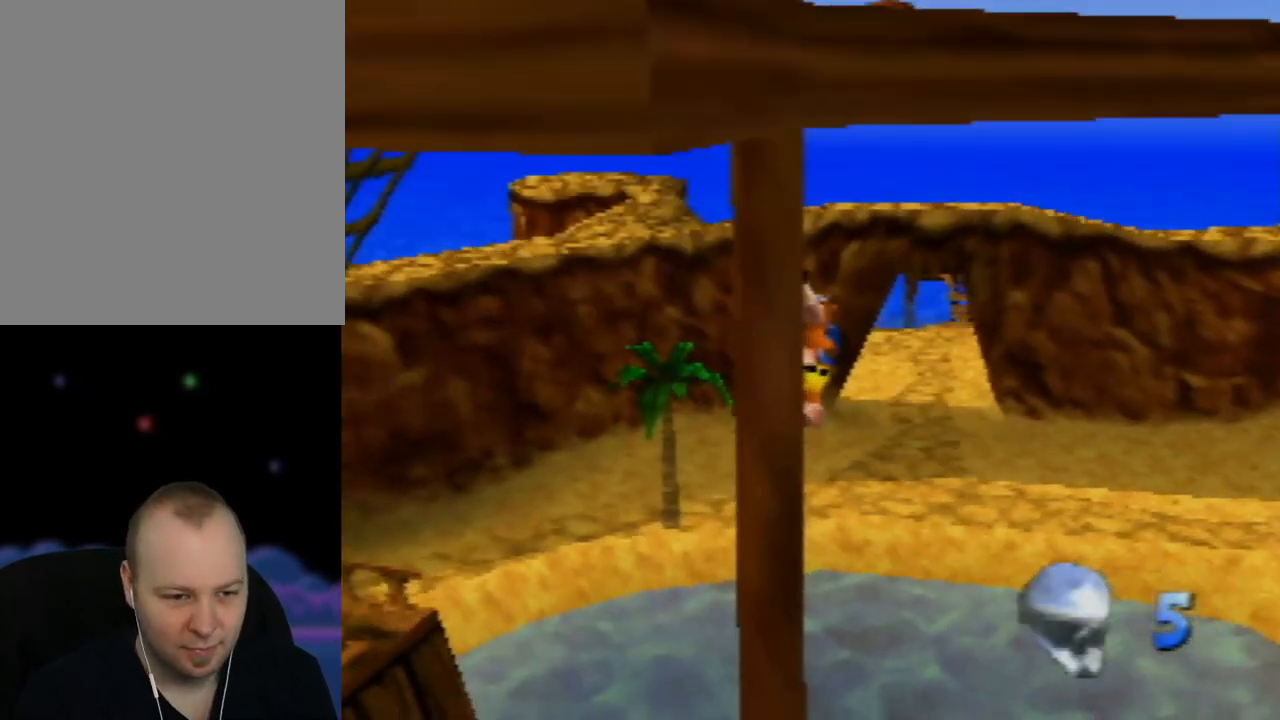
{"buttons": [], "left_stick": "left", "events": [[333, "left_stick", "left"]]}
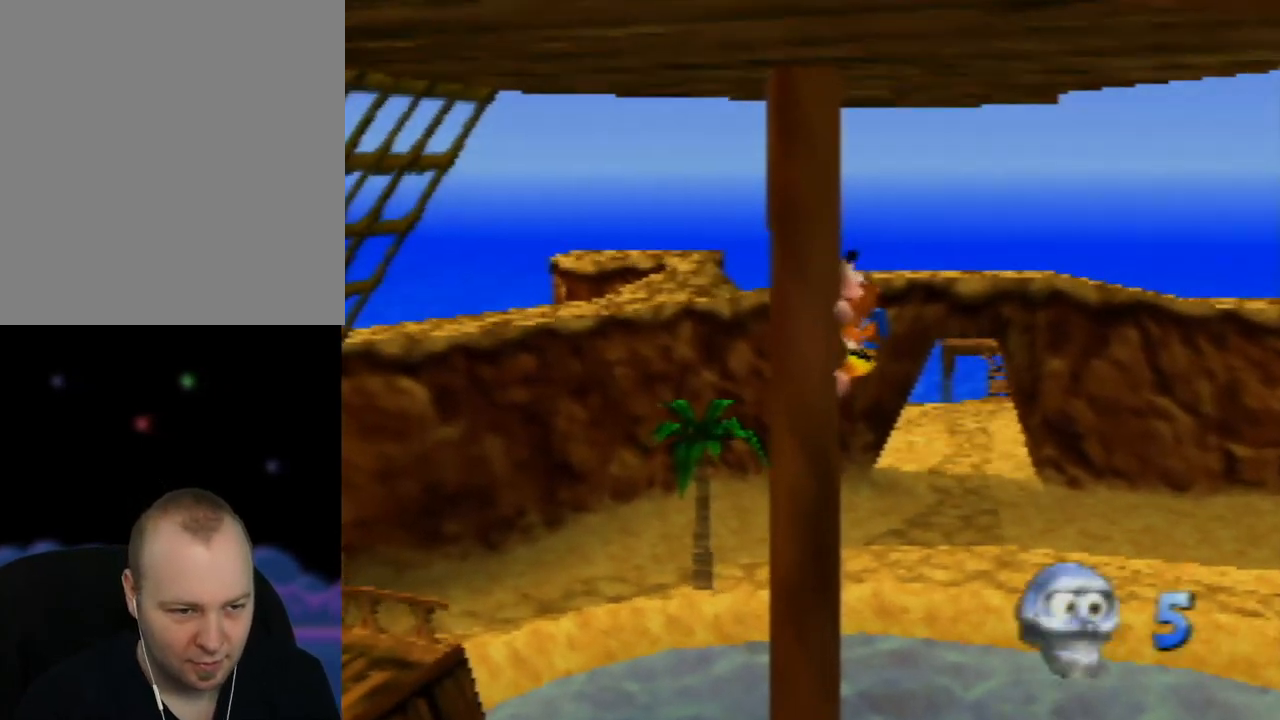
{"buttons": [], "left_stick": "left", "events": [[200, "A", "down"], [333, "A", "up"]]}
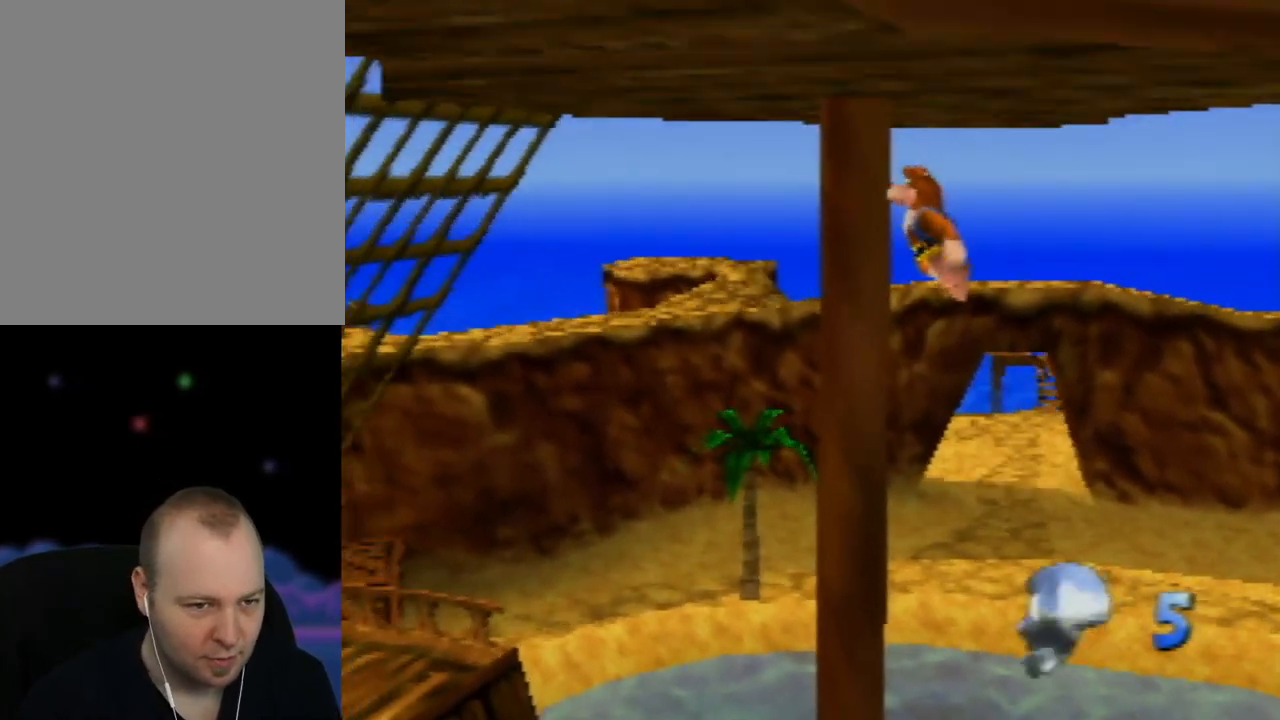
{"buttons": [], "left_stick": "left", "events": []}
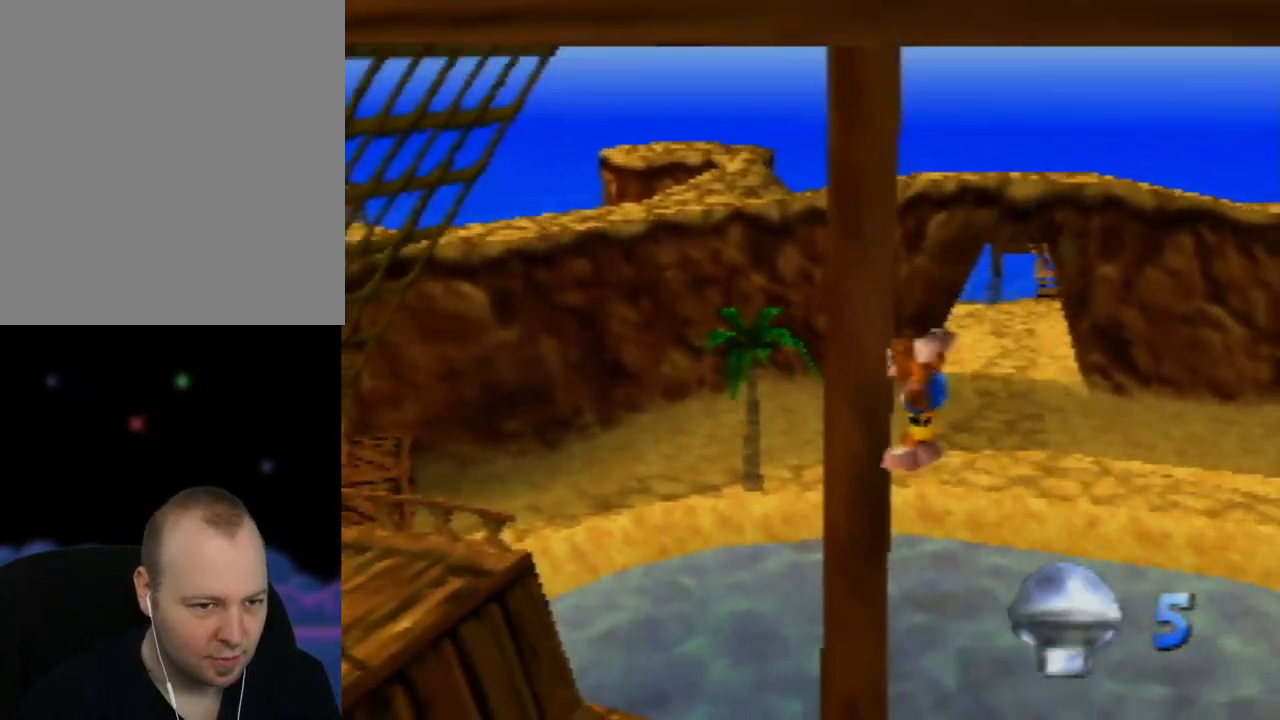
{"buttons": [], "left_stick": "down-left", "events": [[117, "left_stick", "down-left"]]}
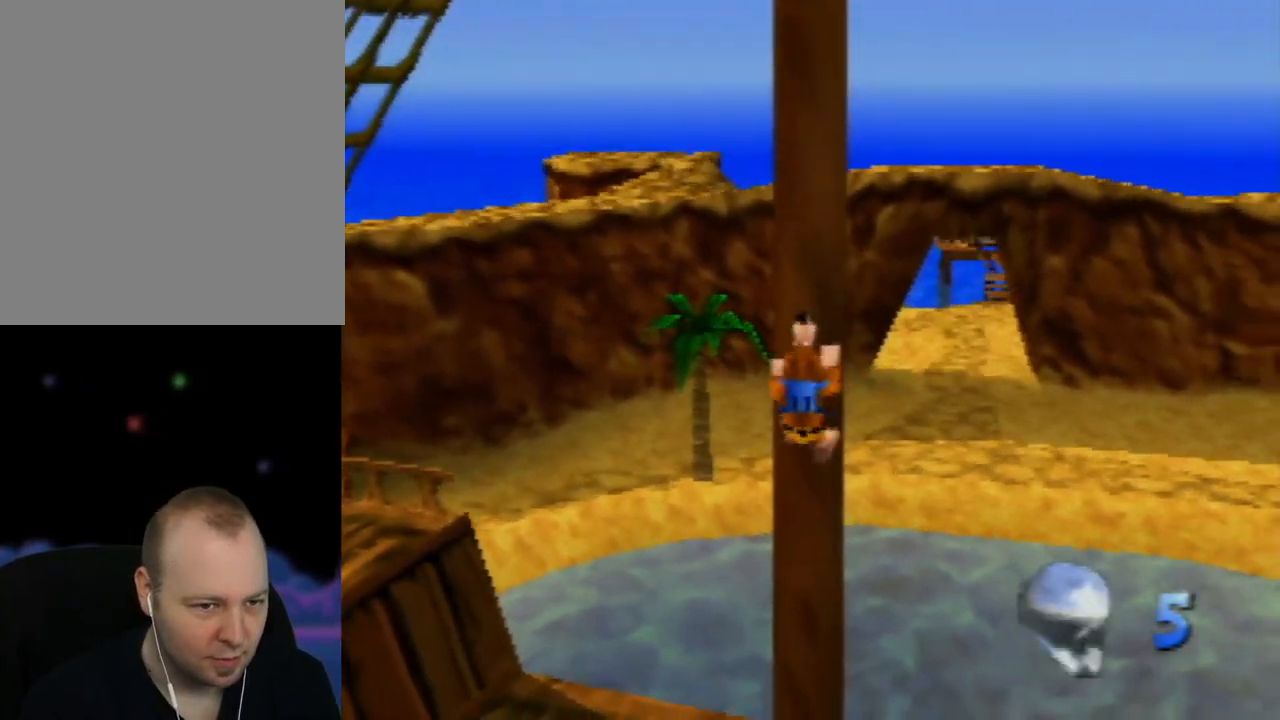
{"buttons": ["A"], "left_stick": "left", "events": [[200, "left_stick", "left"], [233, "A", "down"]]}
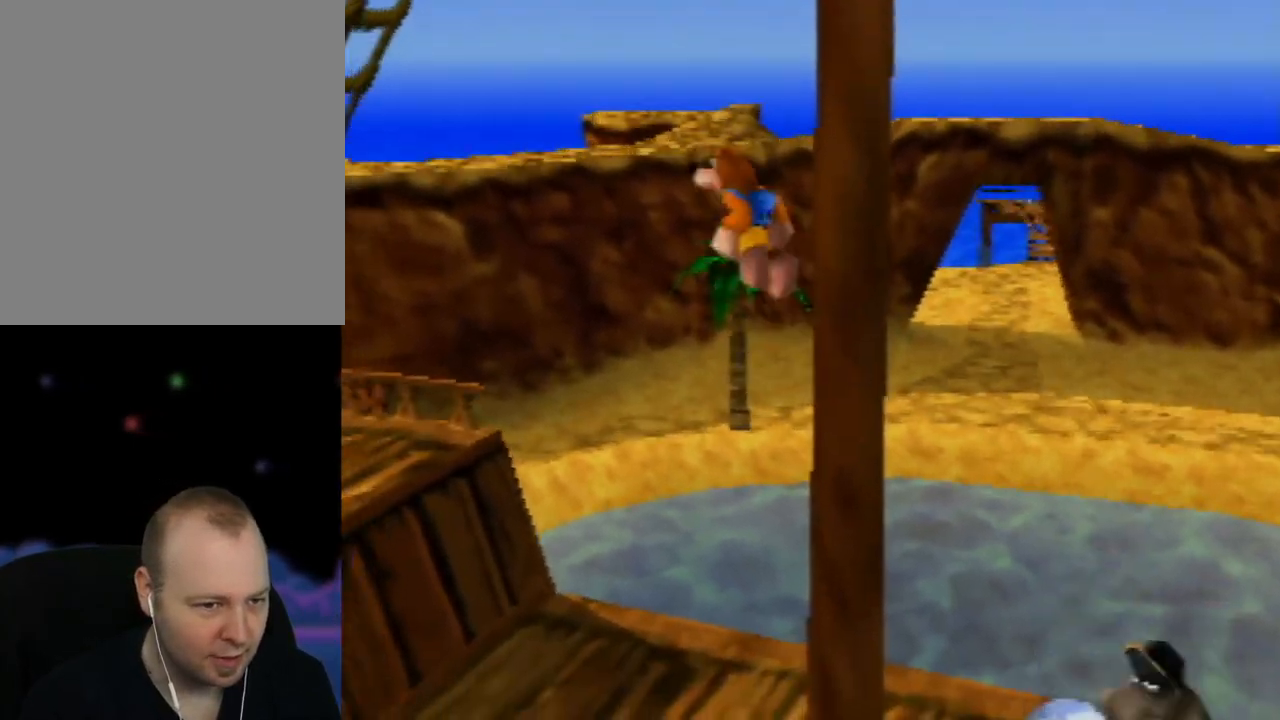
{"buttons": [], "left_stick": "up-left", "events": [[50, "left_stick", "up-left"], [350, "A", "up"]]}